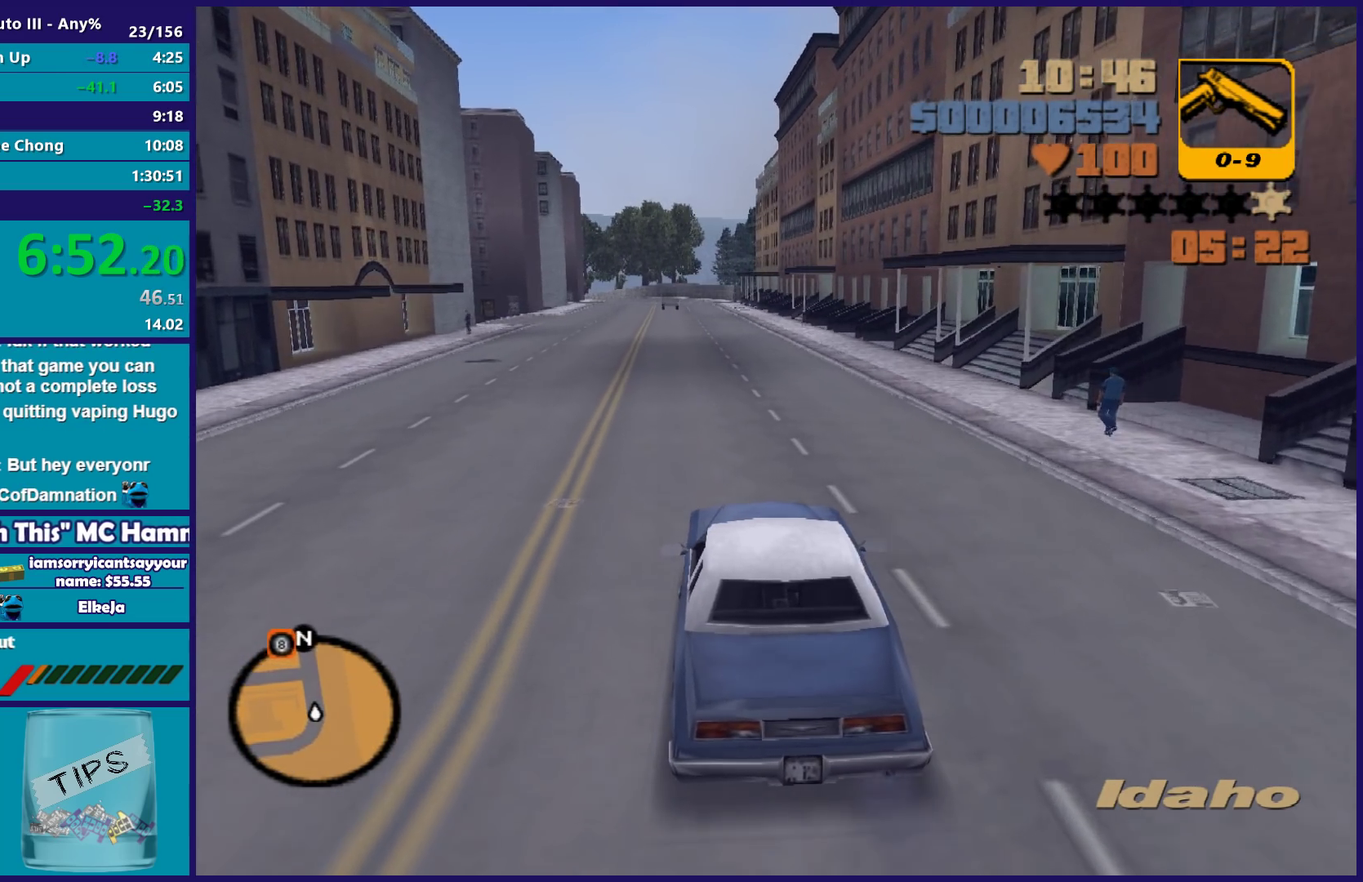
Gameplay with a controller (Xbox layout); each line is a JSON object with the inputs held at the frame after it. "events" lists button and stick changes between this image and that frame as [ms after this image, input, new state], when the widget could be followed in between. Not read: START.
{"buttons": ["R2"], "left_stick": "center", "right_stick": "center", "events": []}
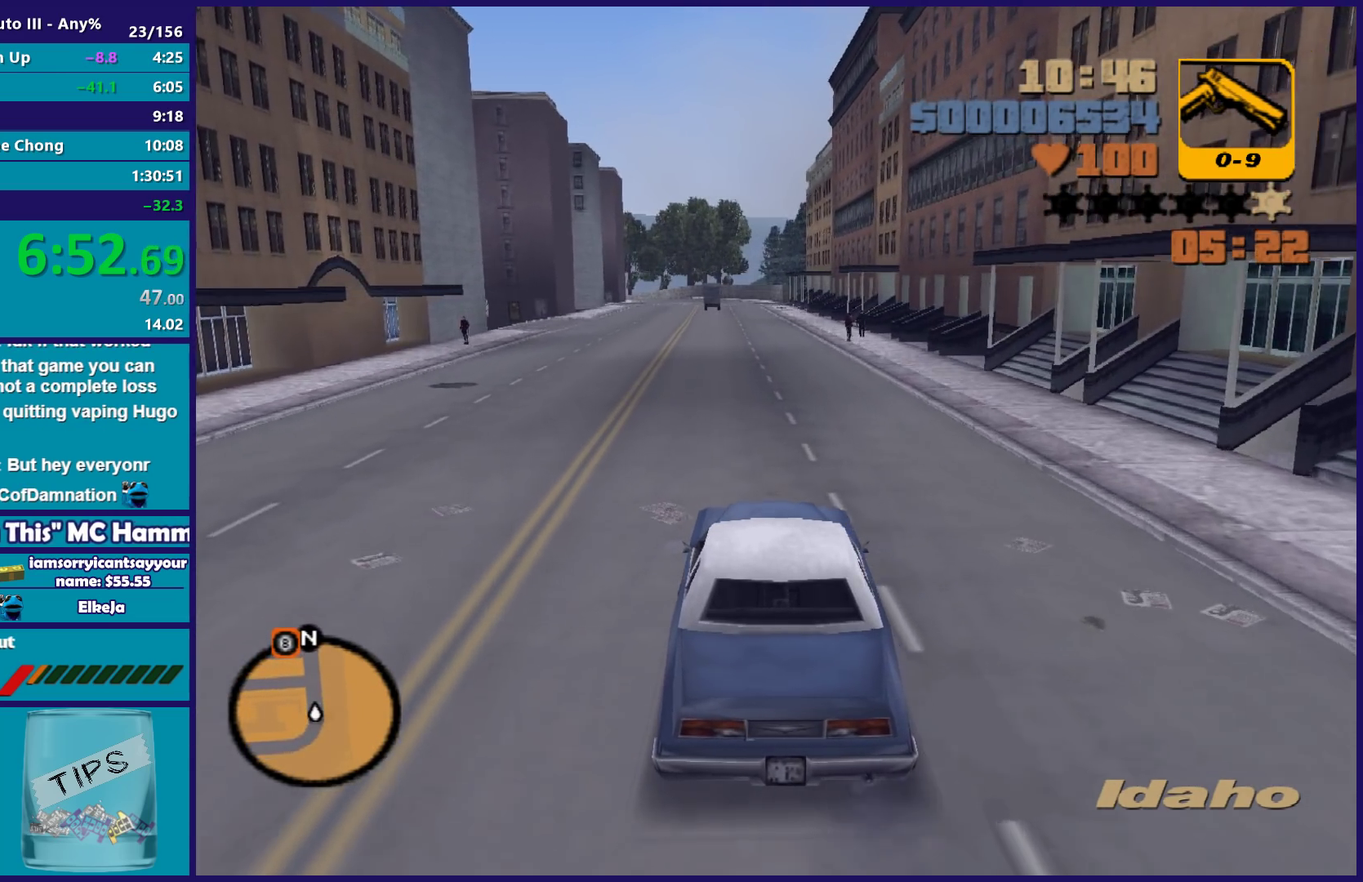
{"buttons": ["R2"], "left_stick": "center", "right_stick": "center", "events": []}
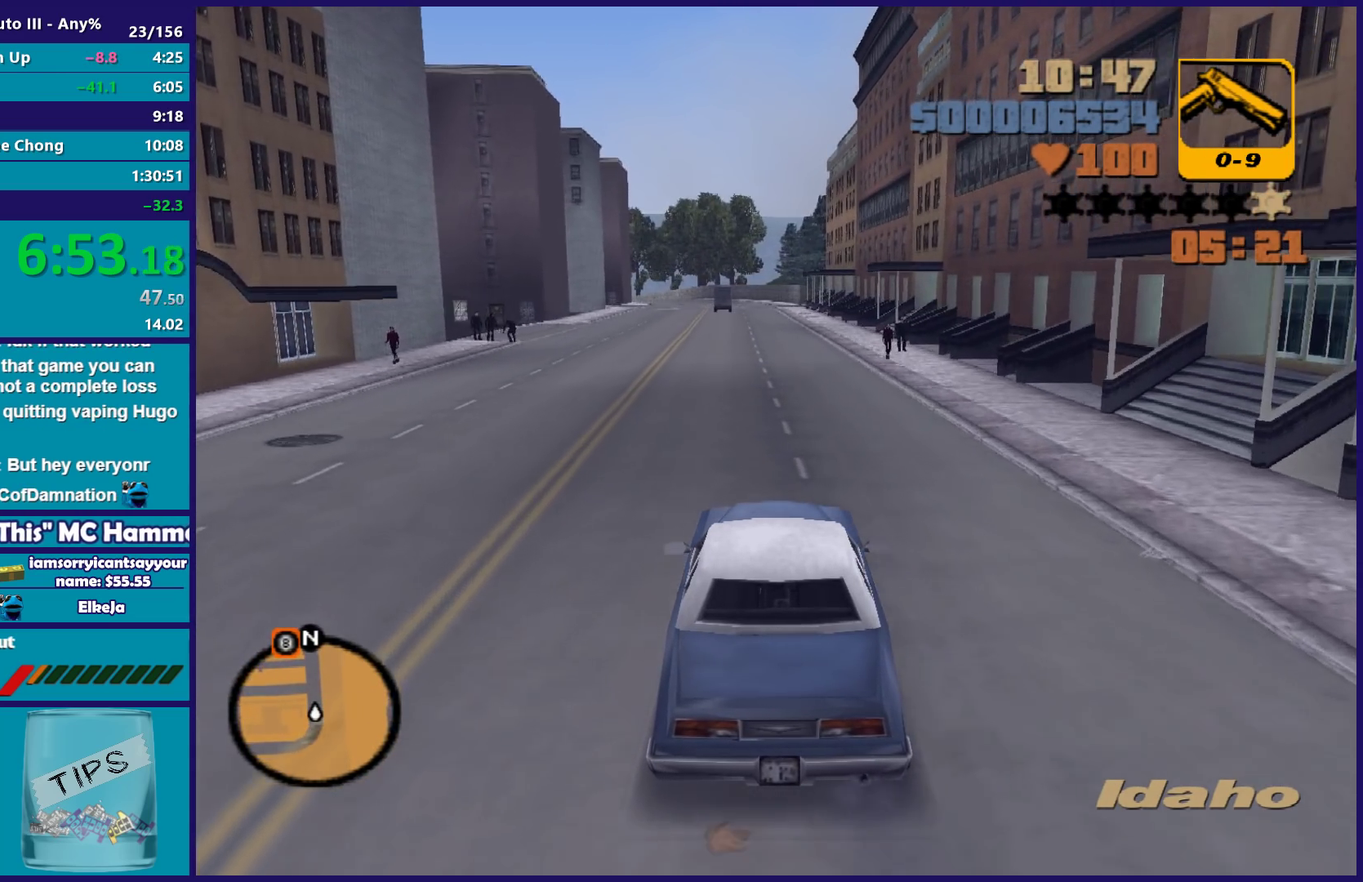
{"buttons": ["R2"], "left_stick": "center", "right_stick": "center", "events": []}
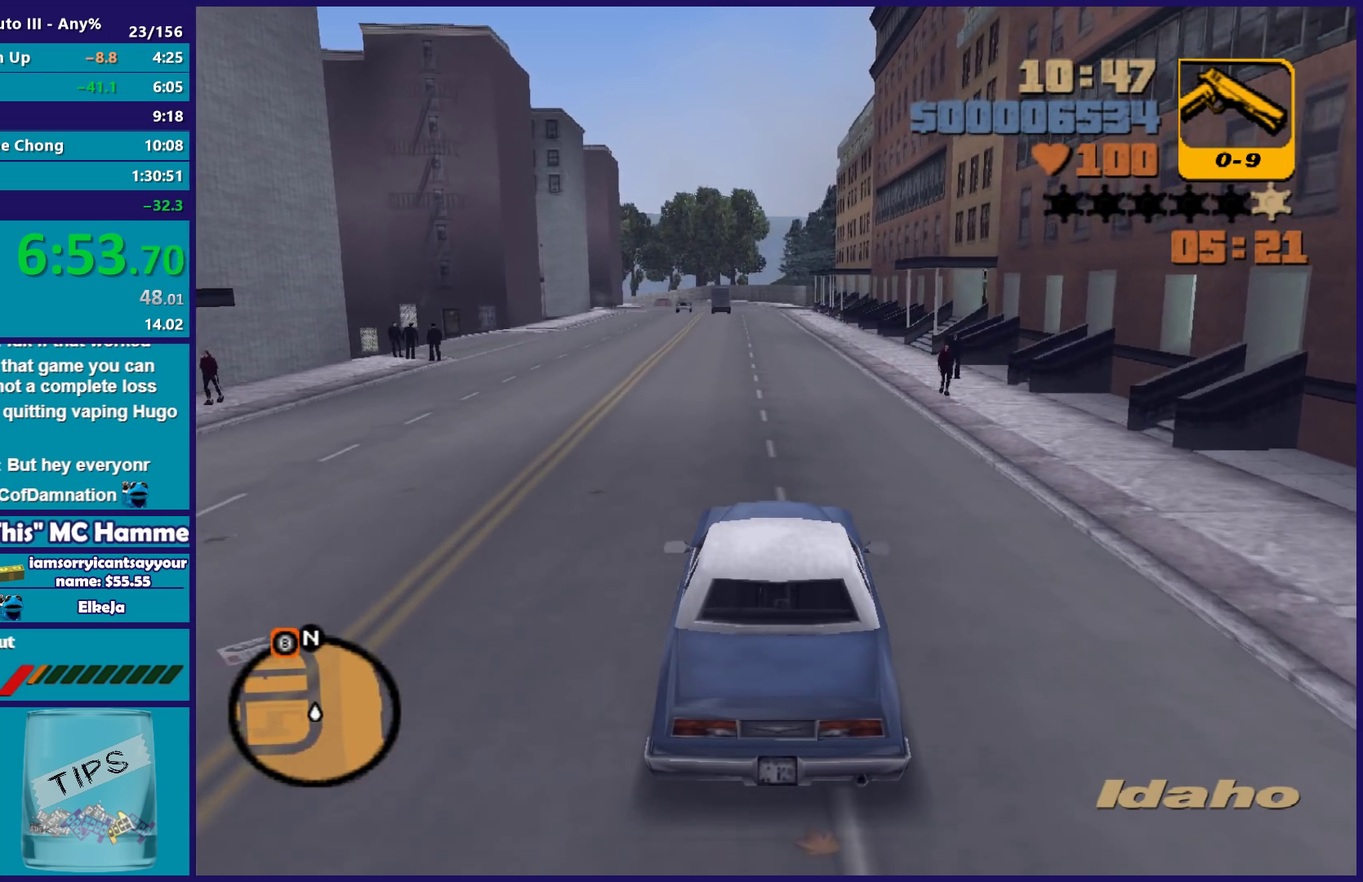
{"buttons": ["R2"], "left_stick": "center", "right_stick": "center", "events": [[267, "left_stick", "left"], [367, "left_stick", "right"], [417, "left_stick", "center"]]}
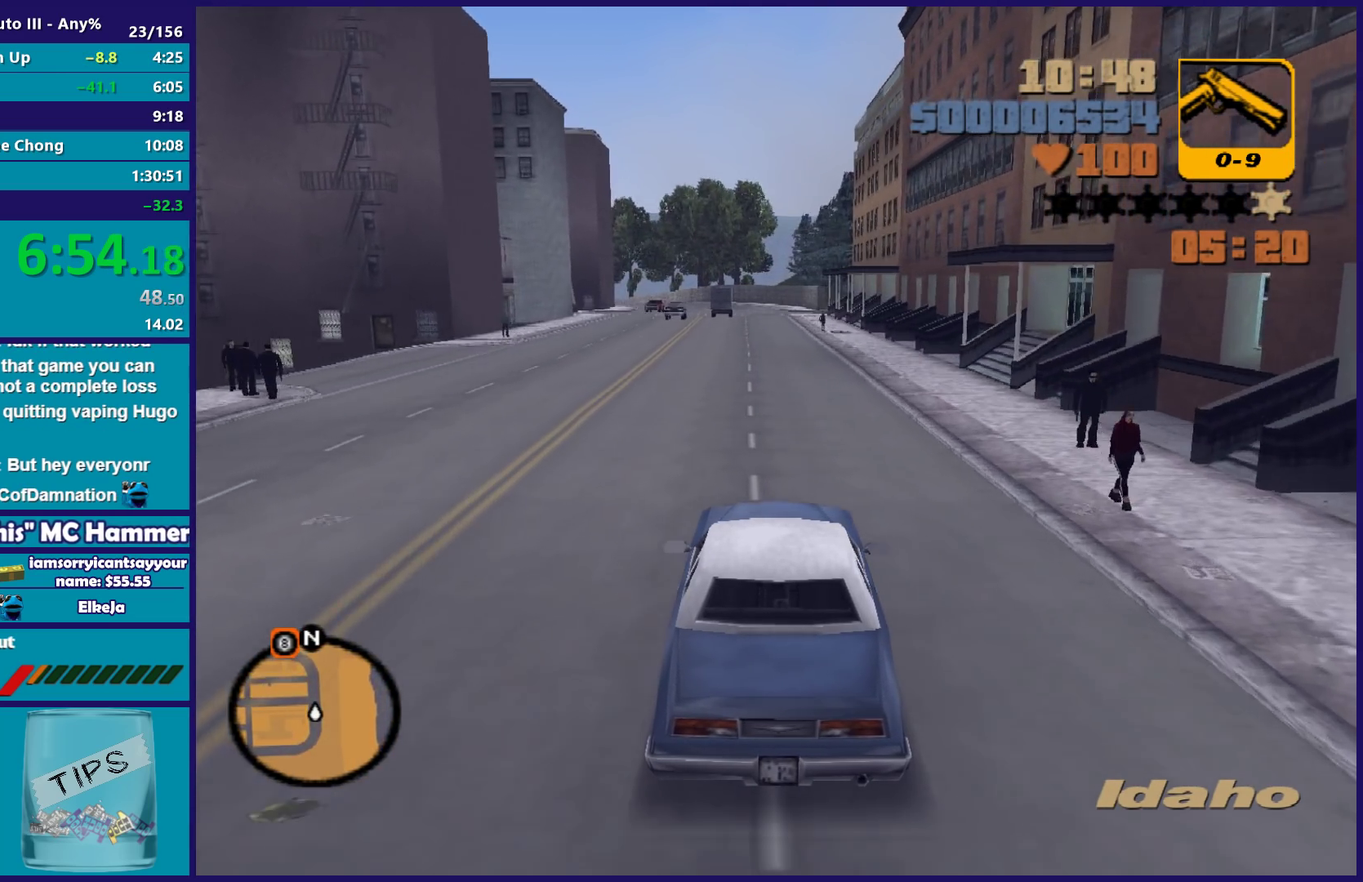
{"buttons": ["R2"], "left_stick": "center", "right_stick": "center", "events": []}
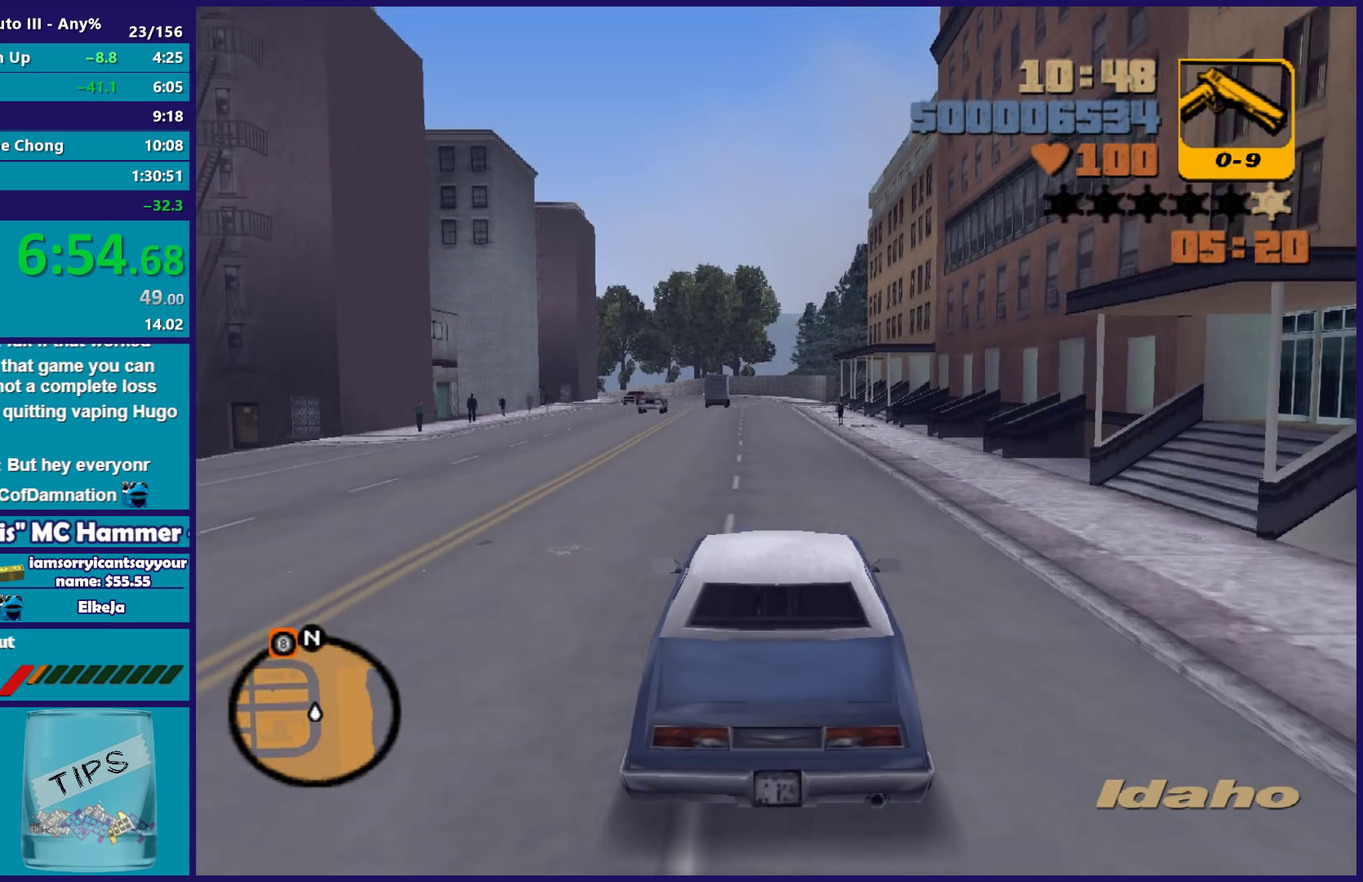
{"buttons": ["R2"], "left_stick": "center", "right_stick": "center", "events": [[183, "left_stick", "left"], [250, "left_stick", "center"]]}
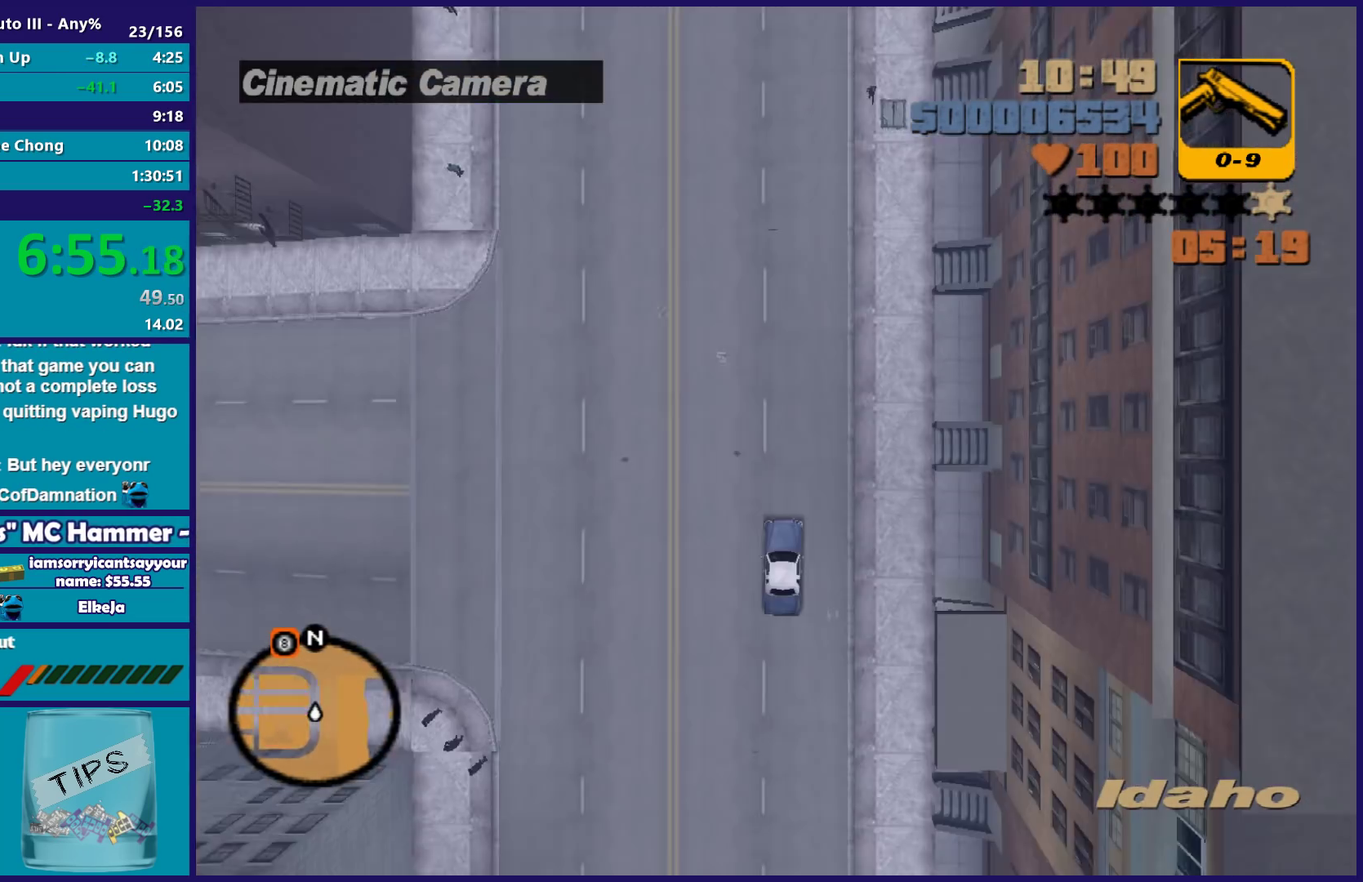
{"buttons": ["R2"], "left_stick": "center", "right_stick": "center", "events": []}
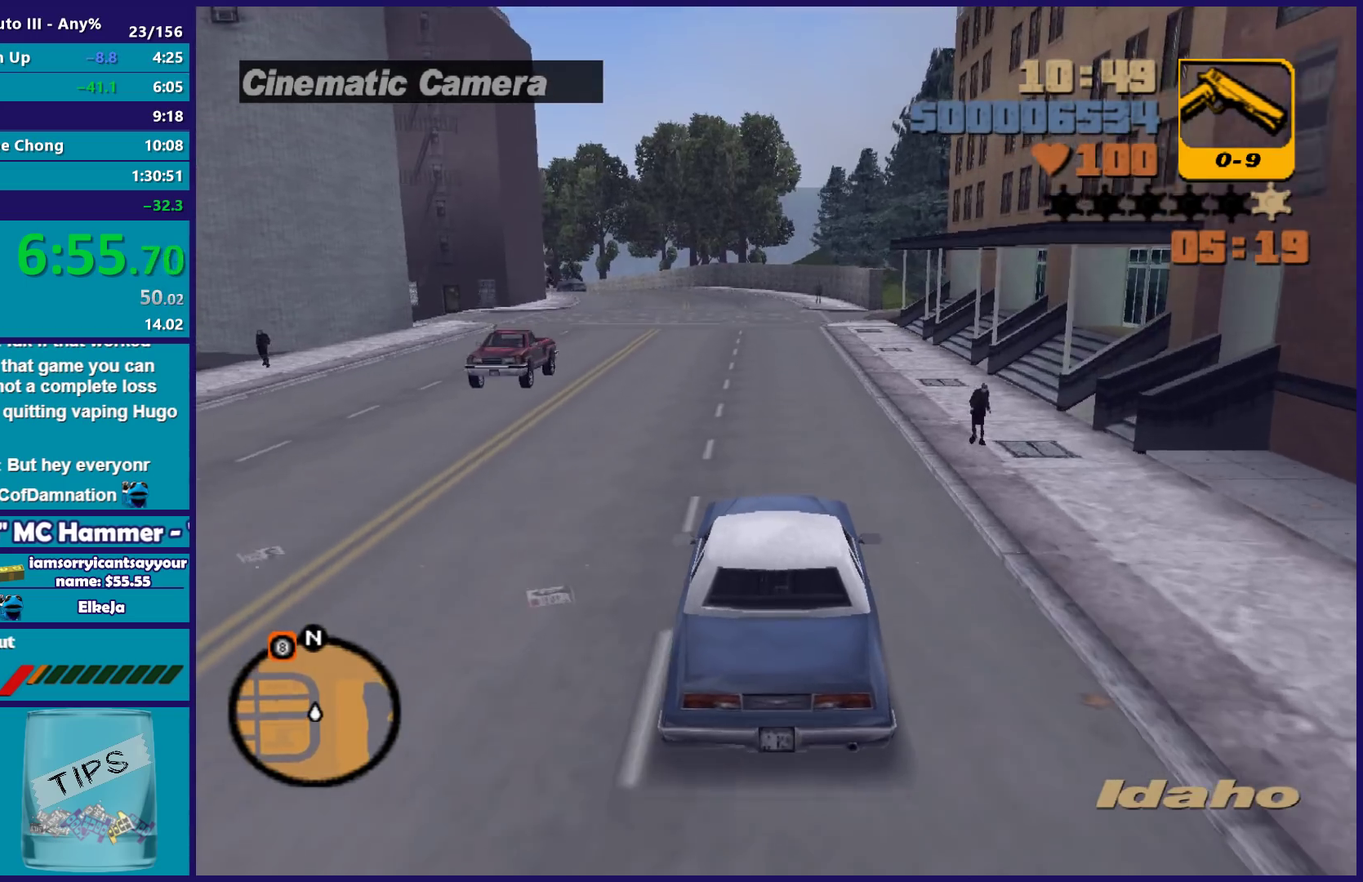
{"buttons": ["R2"], "left_stick": "center", "right_stick": "center", "events": []}
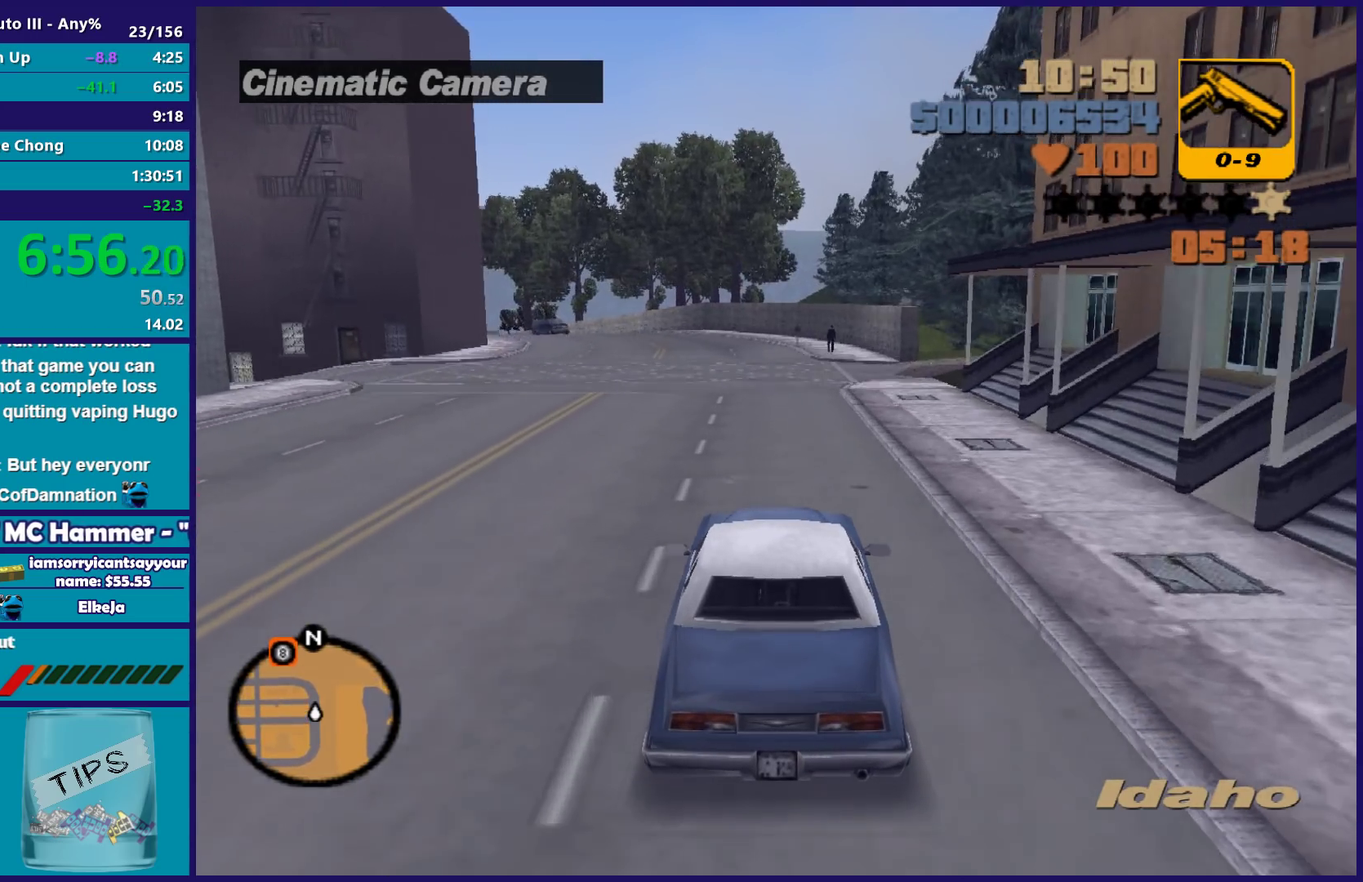
{"buttons": ["R2"], "left_stick": "center", "right_stick": "center", "events": [[133, "left_stick", "left"], [183, "left_stick", "center"]]}
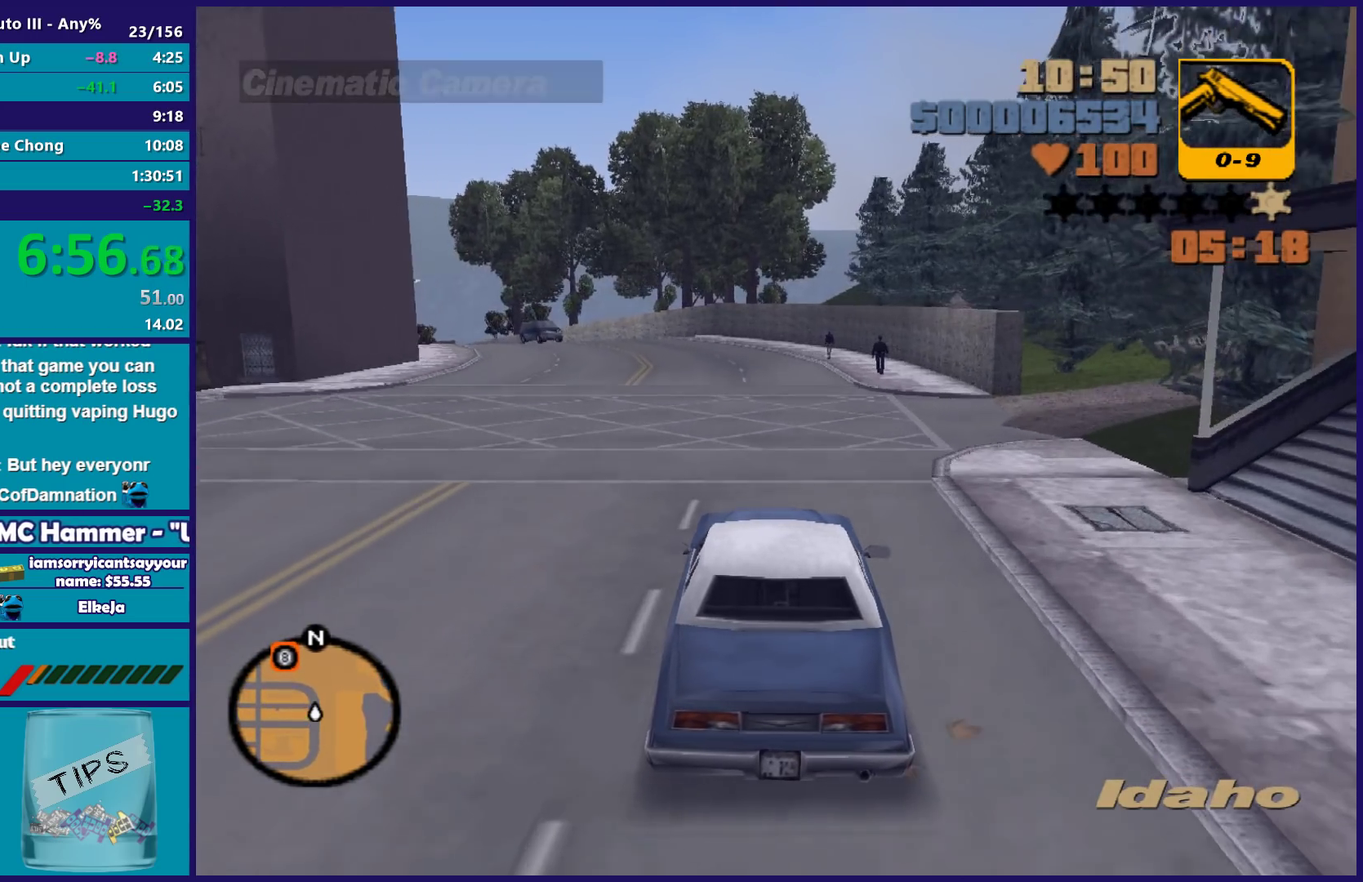
{"buttons": ["R2"], "left_stick": "center", "right_stick": "center", "events": []}
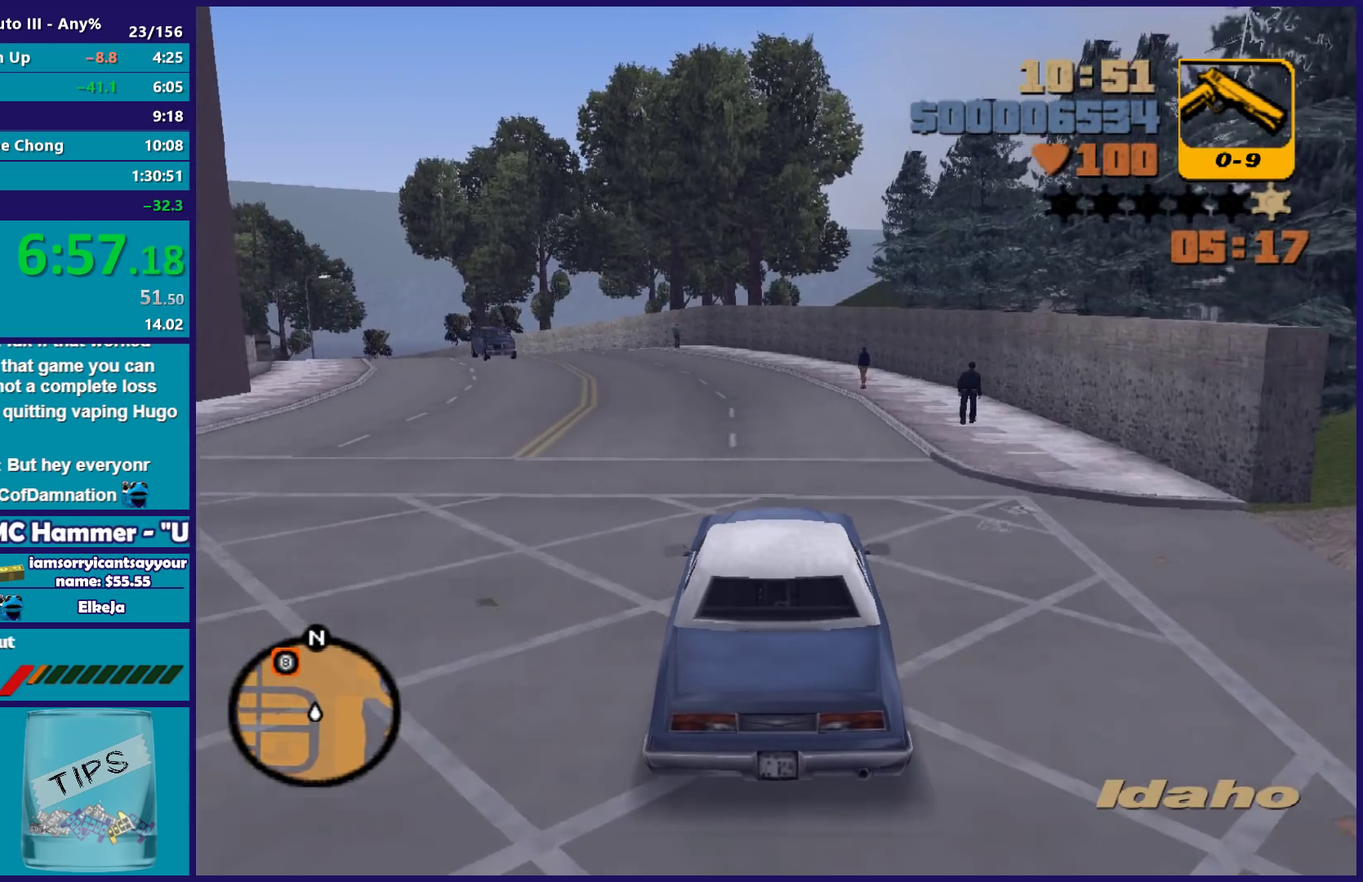
{"buttons": [], "left_stick": "left", "right_stick": "center", "events": [[117, "left_stick", "left"], [300, "R2", "up"], [317, "left_stick", "center"], [417, "left_stick", "left"]]}
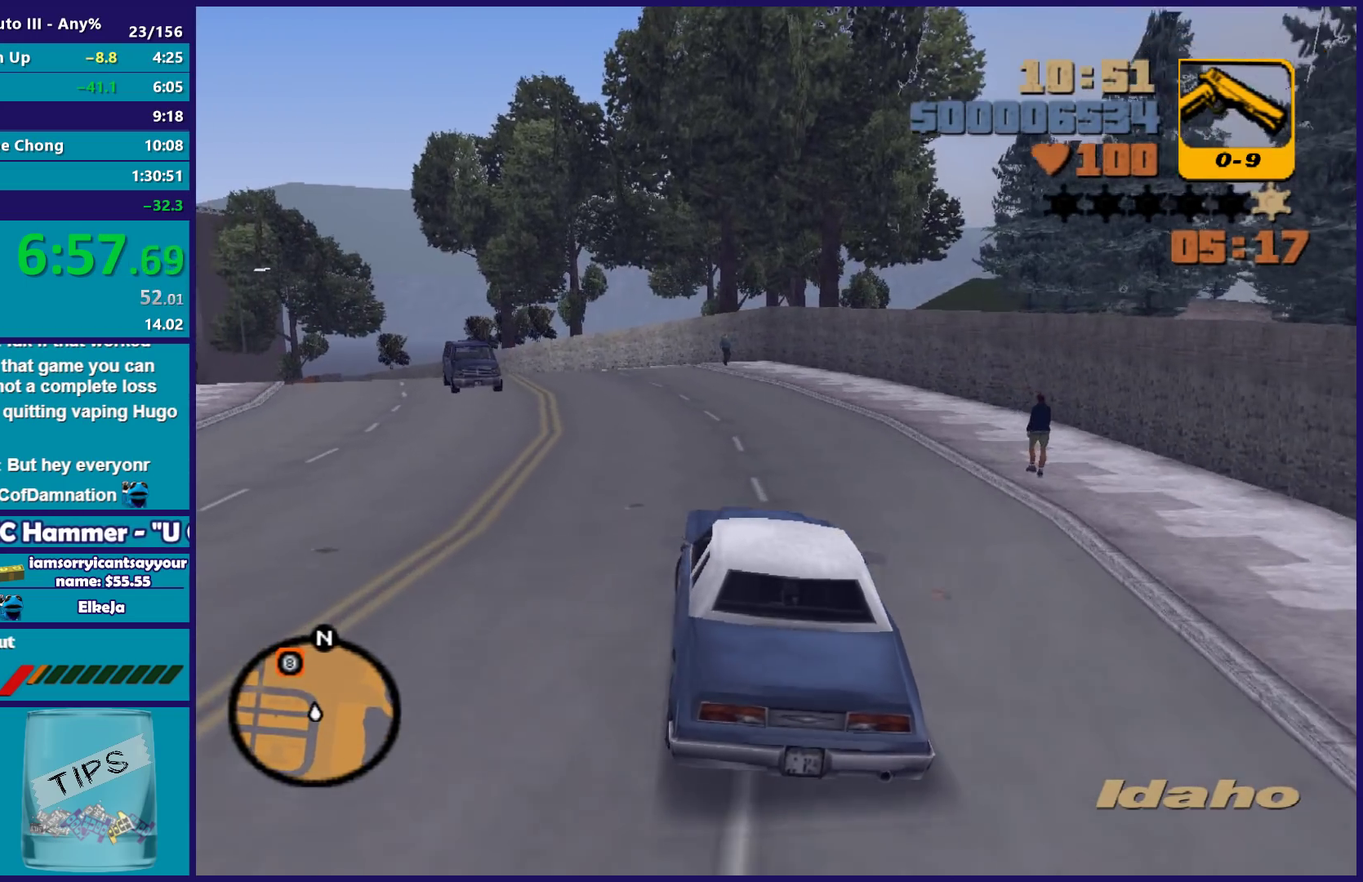
{"buttons": [], "left_stick": "left", "right_stick": "center", "events": [[33, "left_stick", "center"], [100, "left_stick", "right"], [150, "left_stick", "center"], [250, "L2", "down"], [250, "left_stick", "left"], [350, "left_stick", "center"], [367, "L2", "up"], [467, "left_stick", "left"]]}
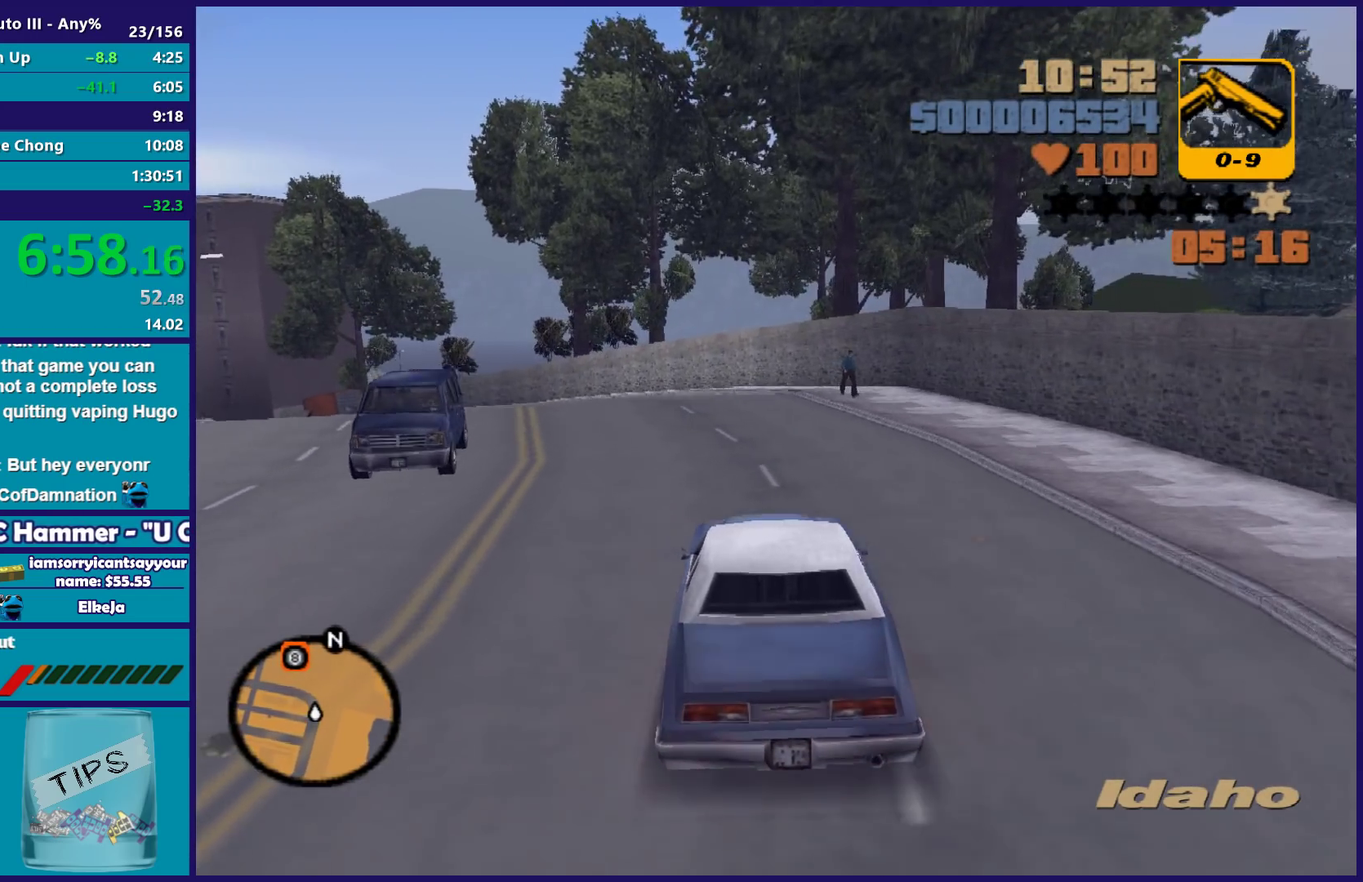
{"buttons": ["R2"], "left_stick": "center", "right_stick": "center", "events": [[117, "left_stick", "center"], [200, "left_stick", "left"], [450, "R2", "down"], [500, "left_stick", "center"]]}
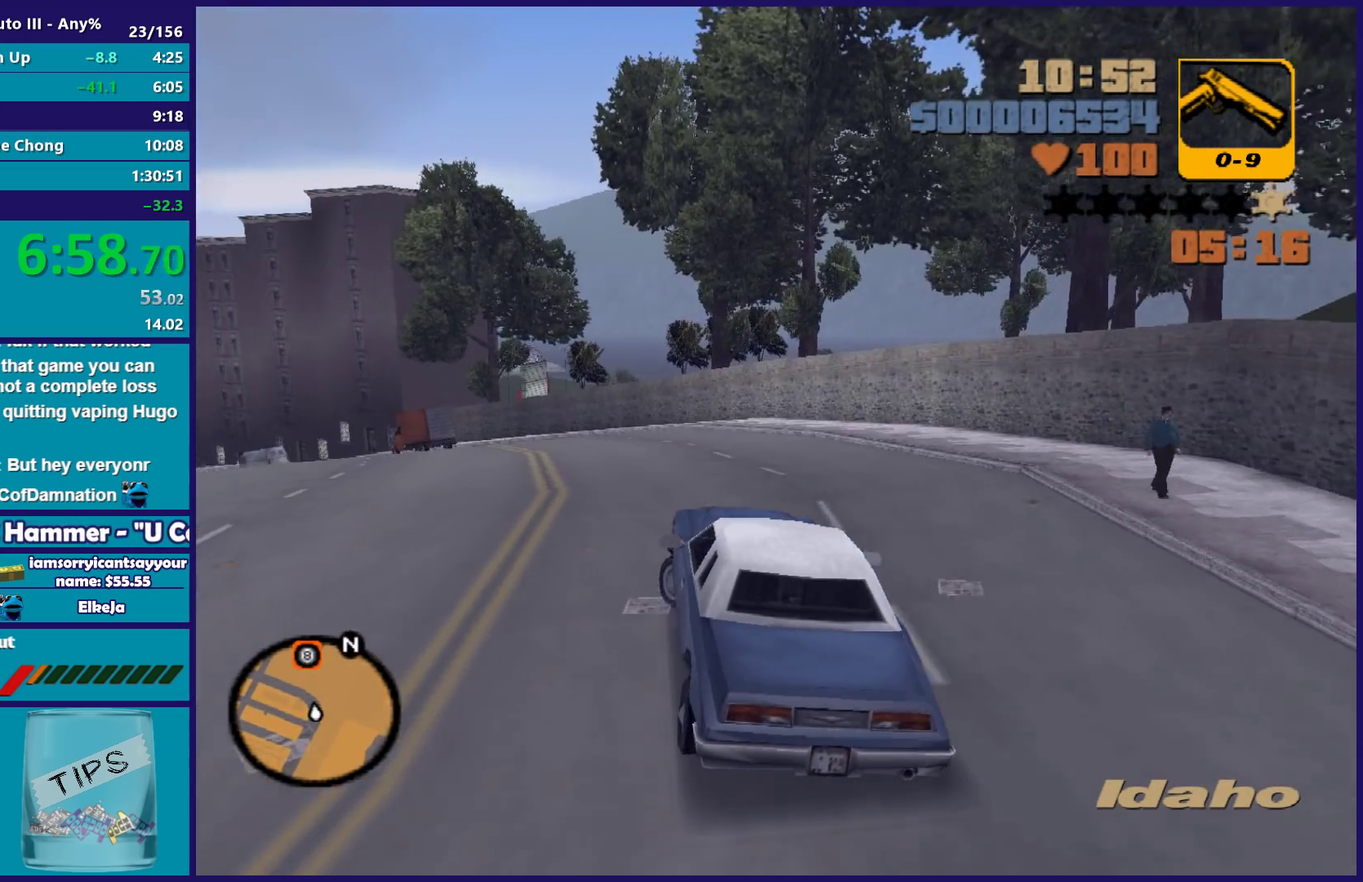
{"buttons": ["R2"], "left_stick": "center", "right_stick": "center", "events": [[117, "left_stick", "left"], [283, "R2", "up"], [367, "left_stick", "center"], [500, "R2", "down"]]}
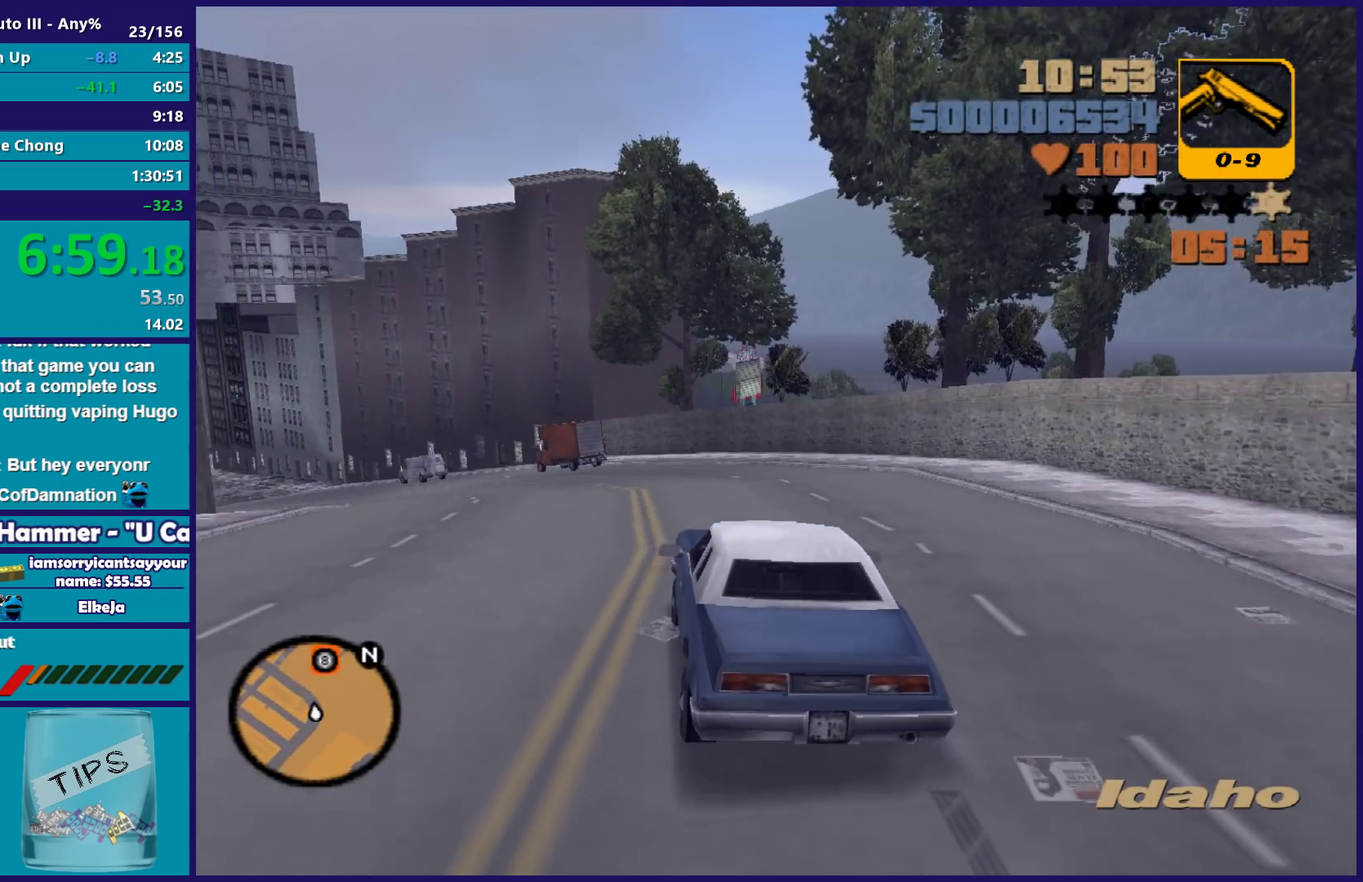
{"buttons": ["R2"], "left_stick": "left", "right_stick": "center", "events": [[33, "left_stick", "left"], [150, "left_stick", "center"], [267, "left_stick", "left"], [383, "left_stick", "center"], [450, "left_stick", "left"]]}
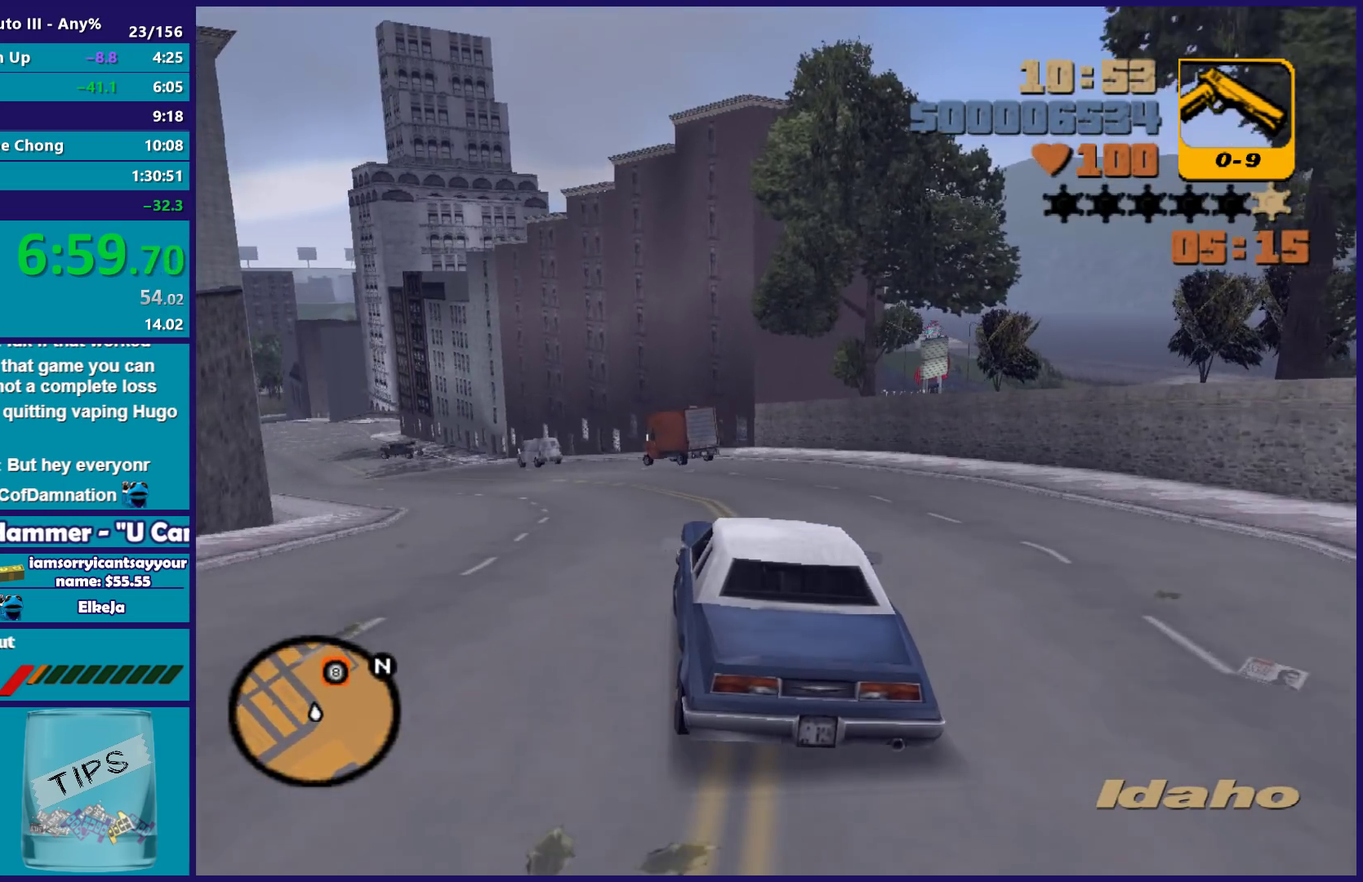
{"buttons": ["R2"], "left_stick": "center", "right_stick": "center", "events": [[233, "left_stick", "center"], [283, "left_stick", "left"], [467, "left_stick", "center"]]}
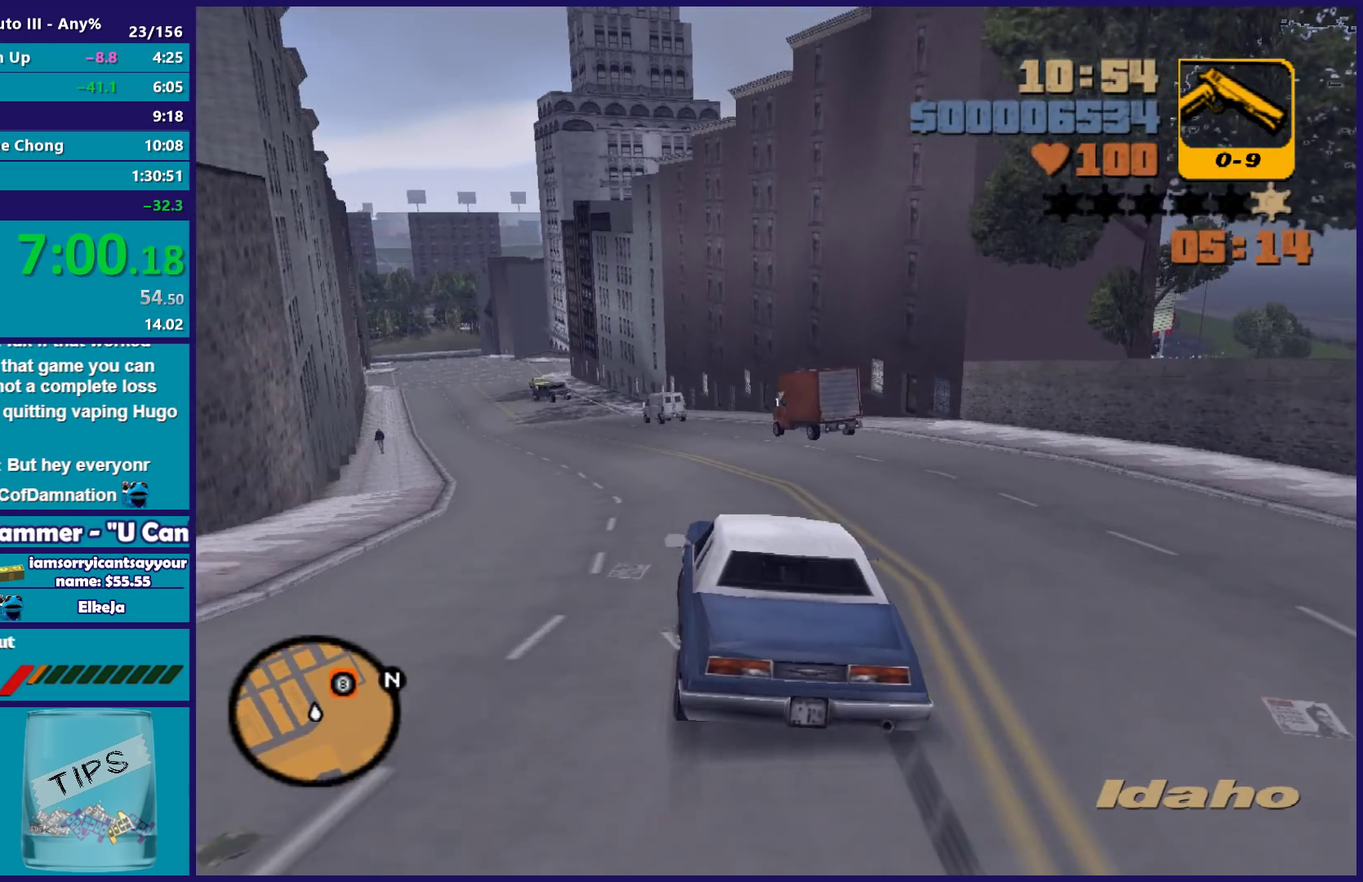
{"buttons": ["R2"], "left_stick": "center", "right_stick": "center", "events": [[67, "left_stick", "left"], [267, "left_stick", "center"], [350, "left_stick", "left"], [500, "left_stick", "center"]]}
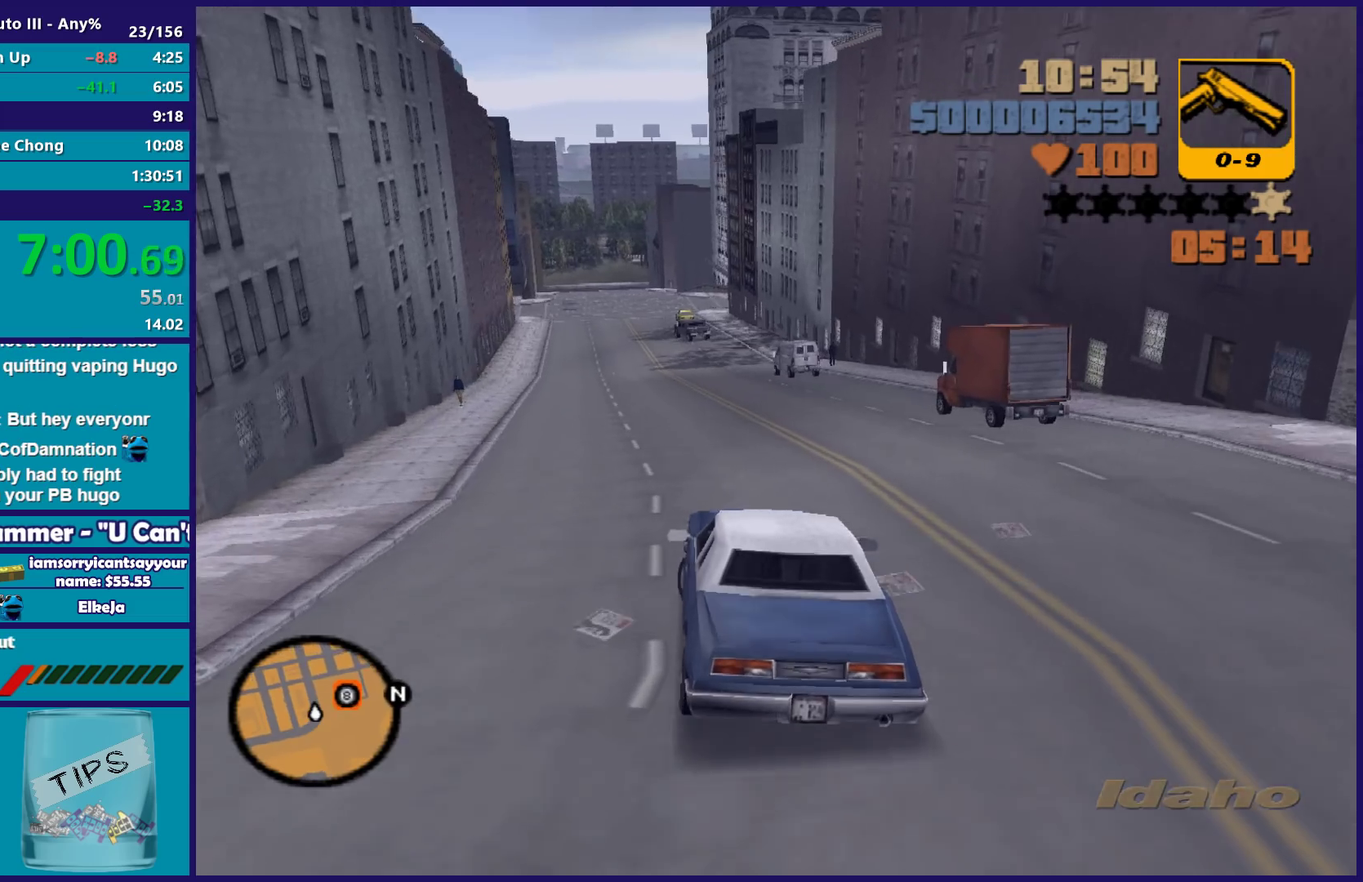
{"buttons": ["R2"], "left_stick": "down-right", "right_stick": "center"}
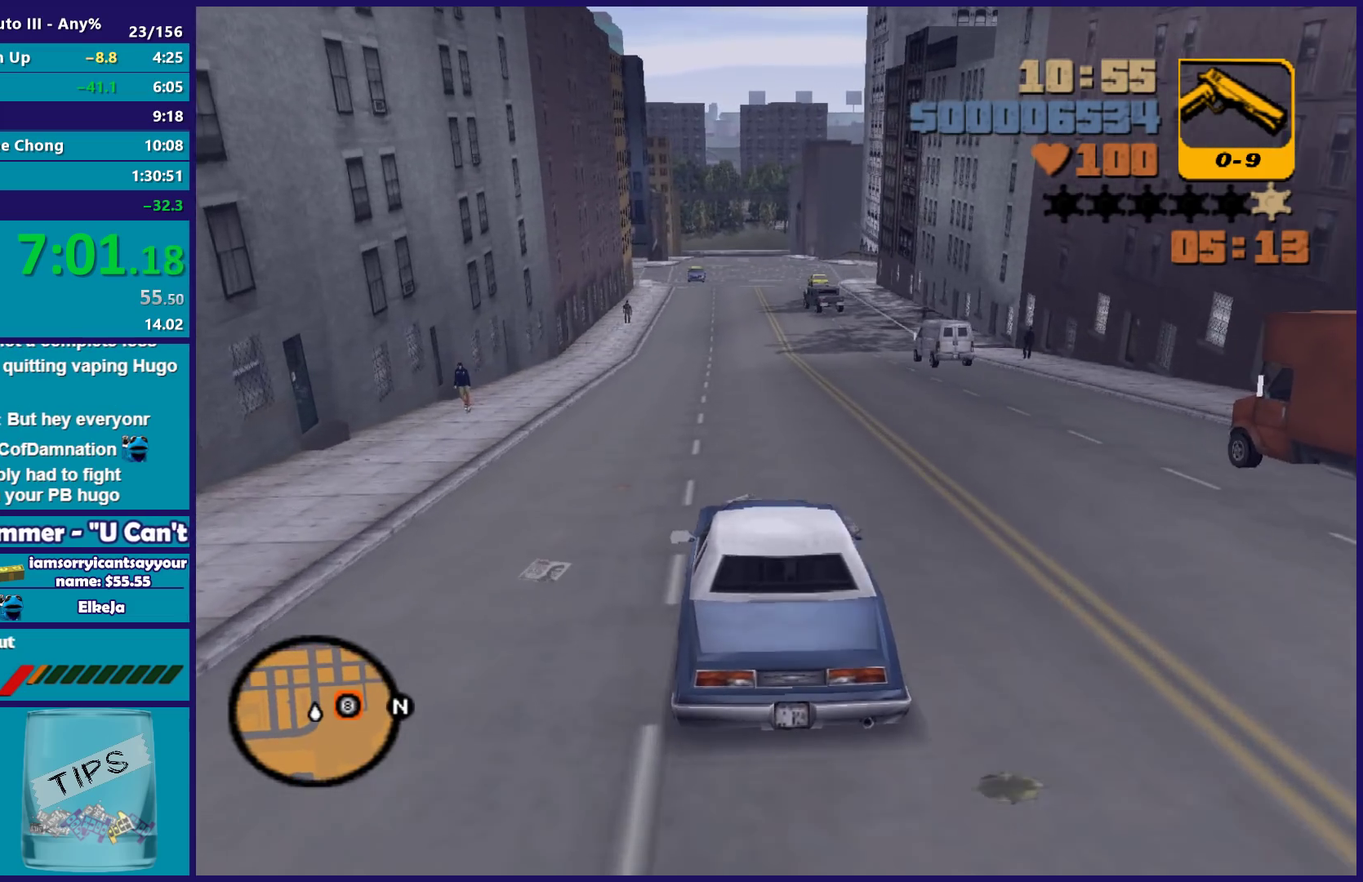
{"buttons": ["R2"], "left_stick": "center", "right_stick": "center"}
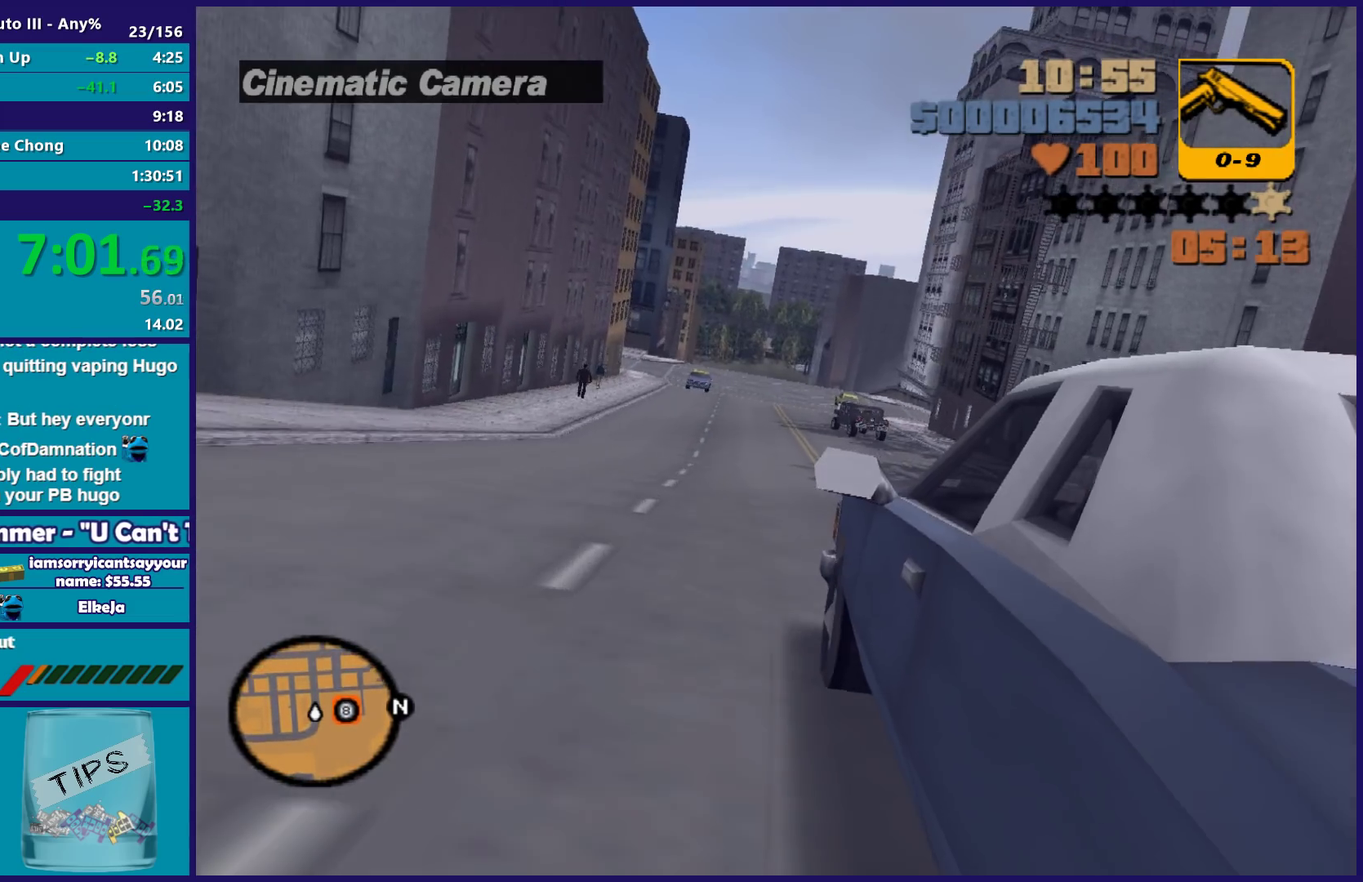
{"buttons": [], "left_stick": "center", "right_stick": "center", "events": [[500, "R2", "up"]]}
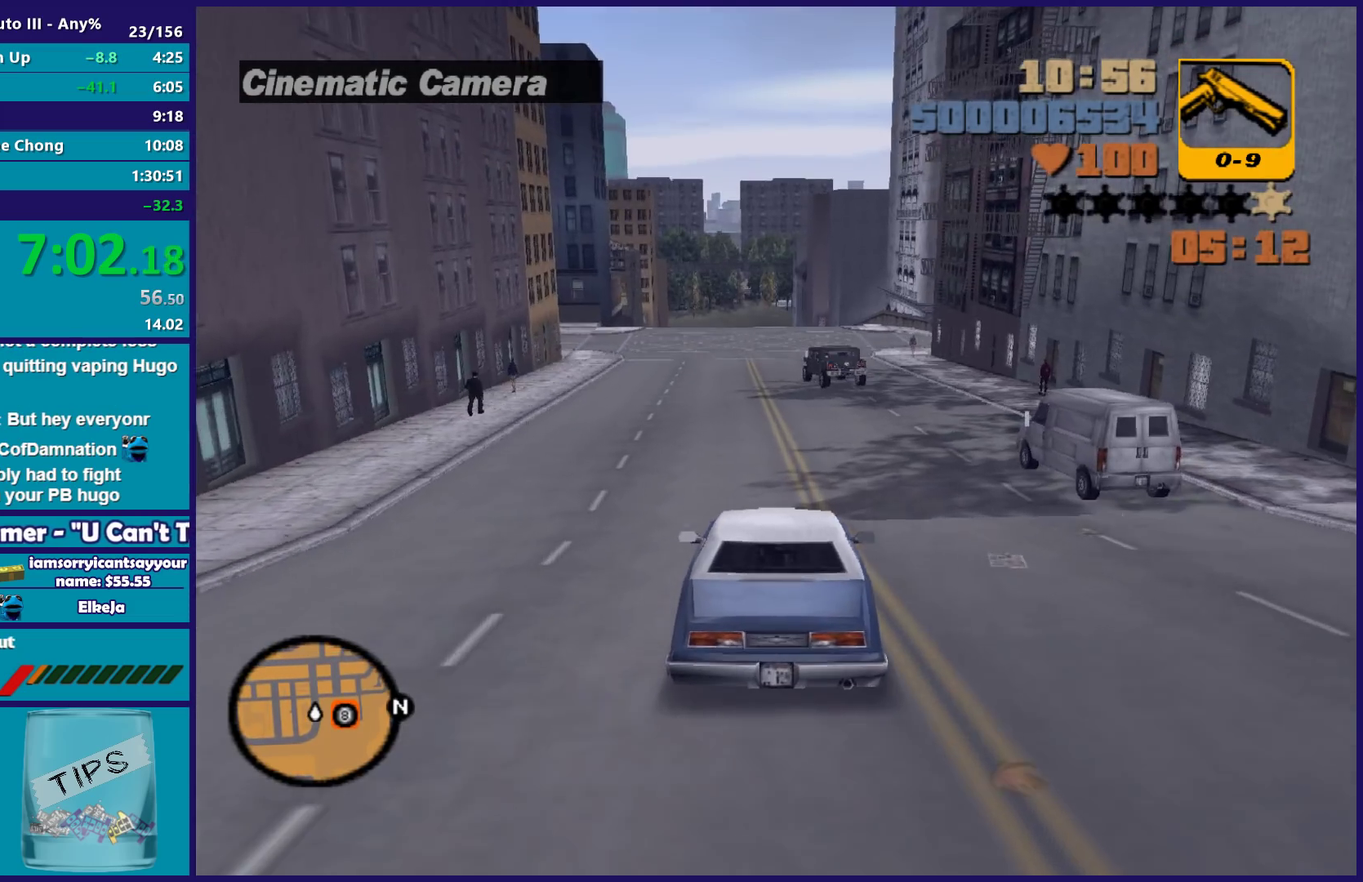
{"buttons": [], "left_stick": "center", "right_stick": "center", "events": [[167, "left_stick", "left"], [300, "left_stick", "center"]]}
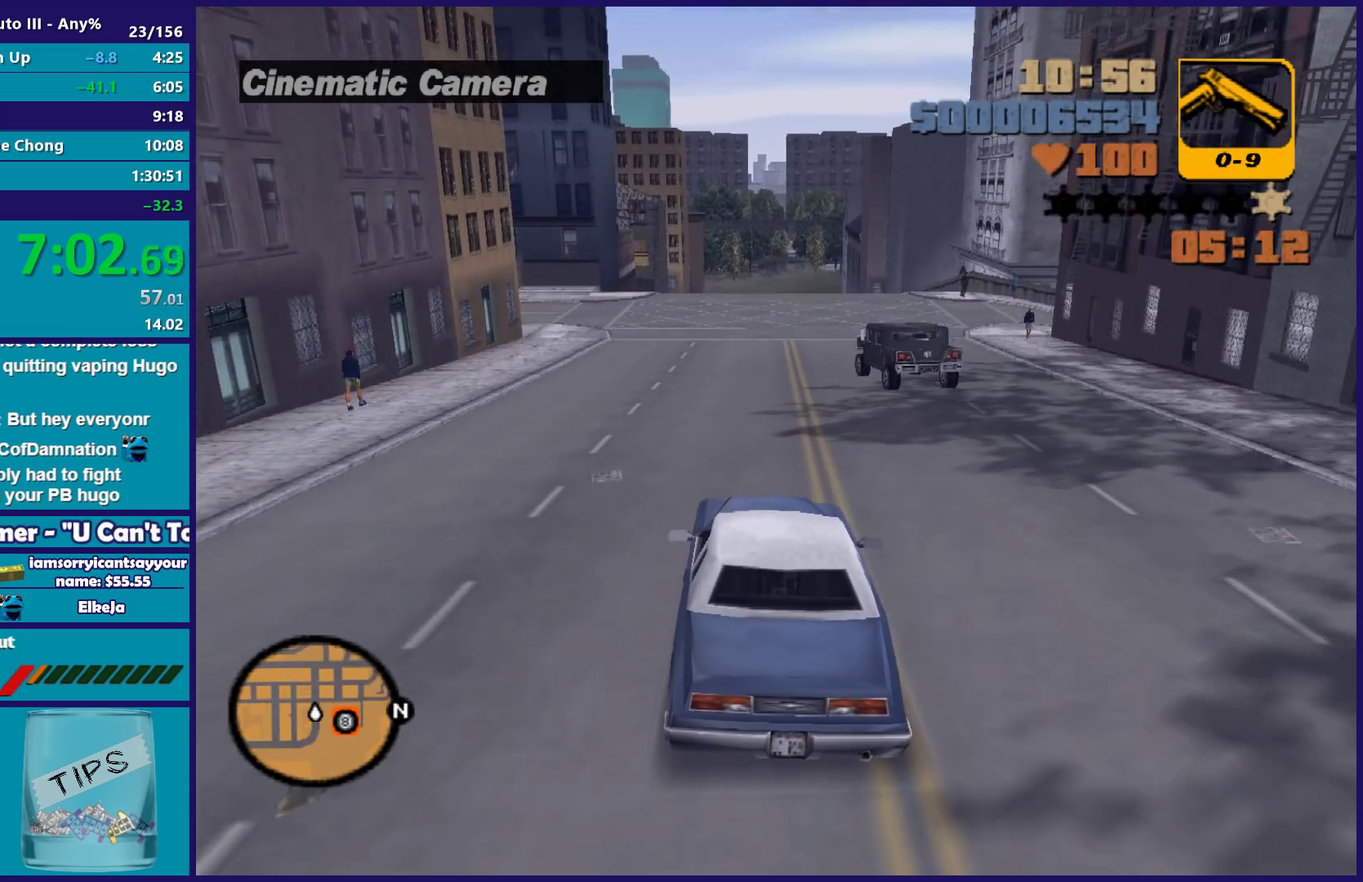
{"buttons": ["L2"], "left_stick": "center", "right_stick": "center", "events": [[117, "L2", "down"], [250, "L2", "up"], [333, "L2", "down"]]}
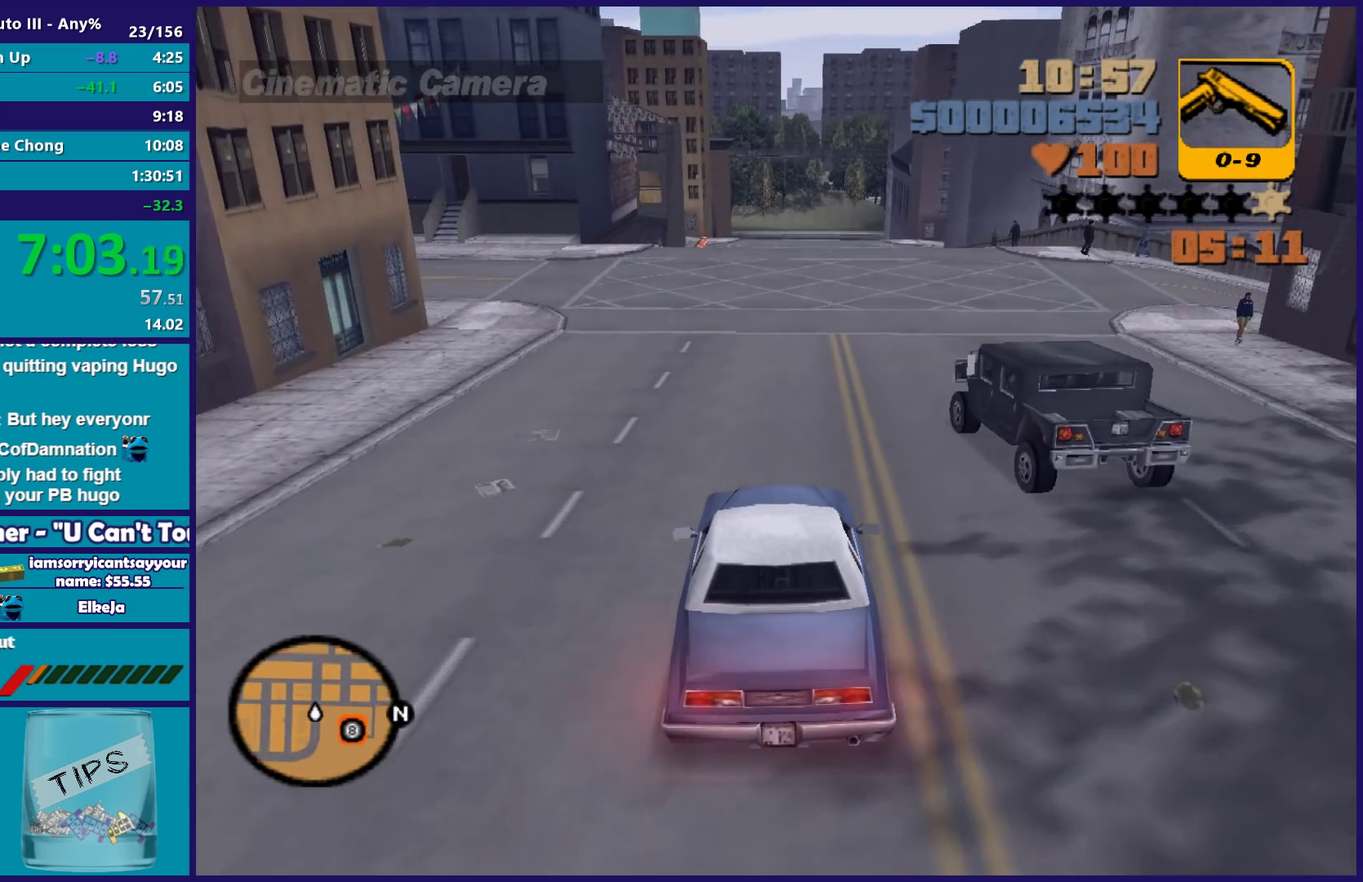
{"buttons": ["A"], "left_stick": "right", "right_stick": "center", "events": [[150, "left_stick", "right"], [267, "L2", "up"], [367, "A", "down"]]}
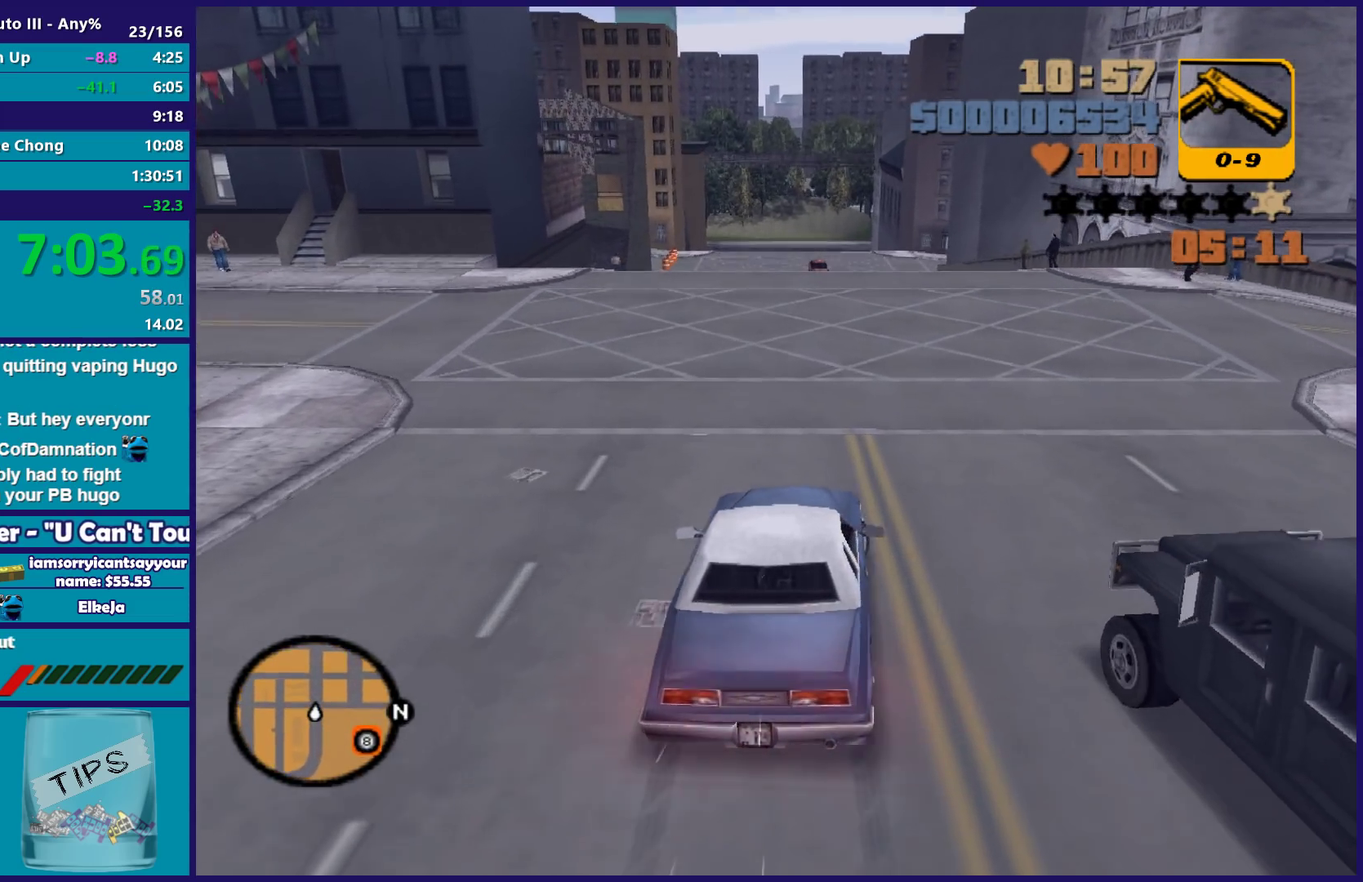
{"buttons": [], "left_stick": "right", "right_stick": "center", "events": [[233, "A", "up"]]}
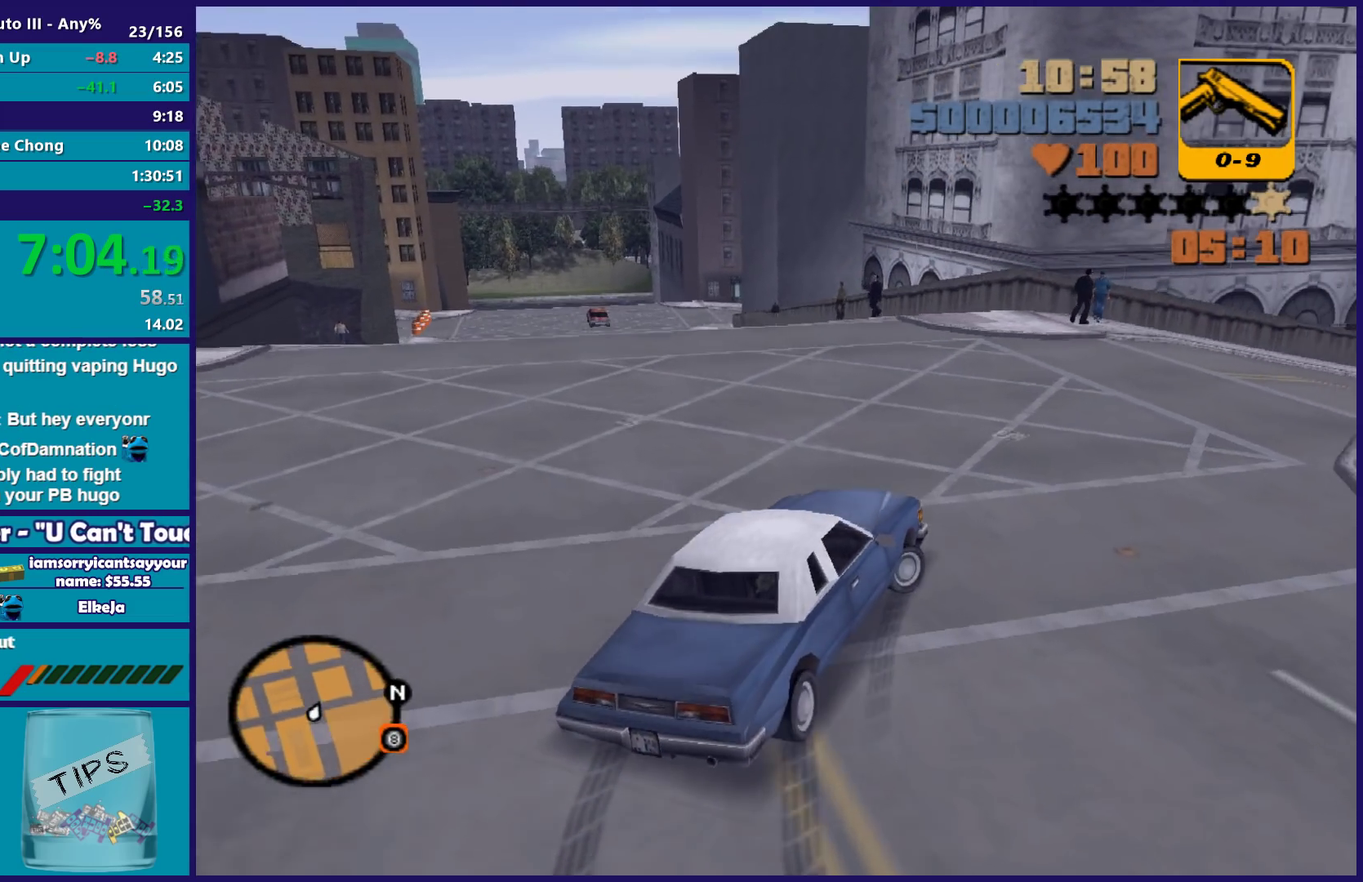
{"buttons": ["R2"], "left_stick": "right", "right_stick": "center", "events": [[133, "R2", "down"], [367, "left_stick", "center"], [417, "left_stick", "right"]]}